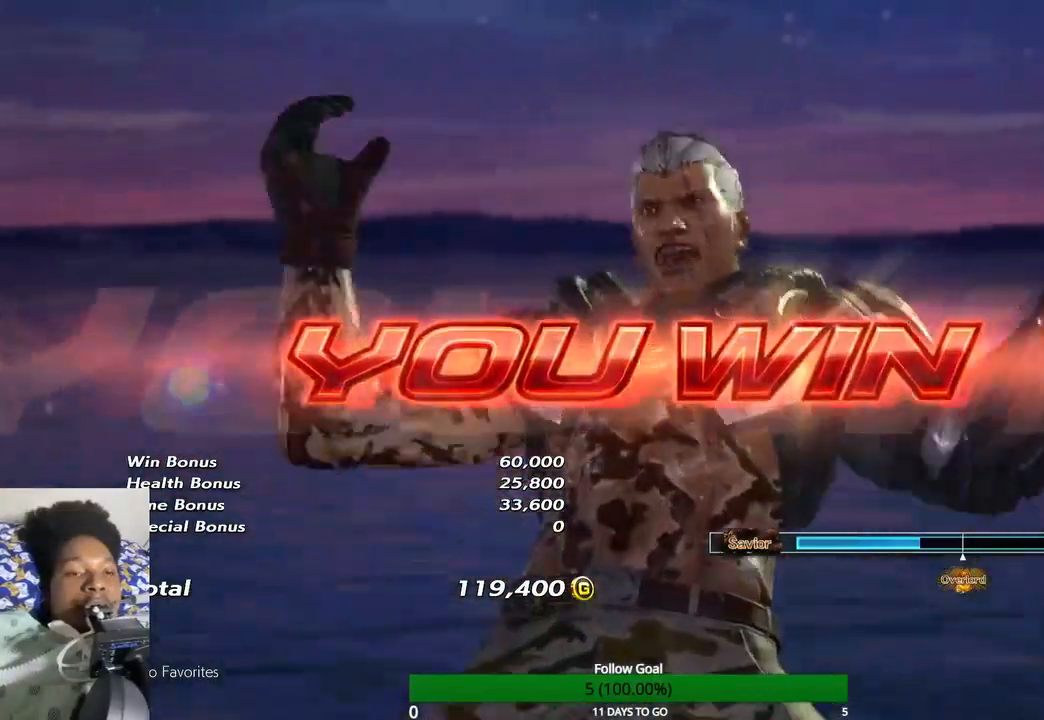
Gameplay with a controller (PlayStation layout); each line is a JSON object with the inputs held at the frame after it. "events" lists button and stick changes between this image and that frame as [ms after this image, input, new state], when the widget could be followed in between. Not read: L3 R3.
{"buttons": [], "left_stick": "center", "right_stick": "center", "events": []}
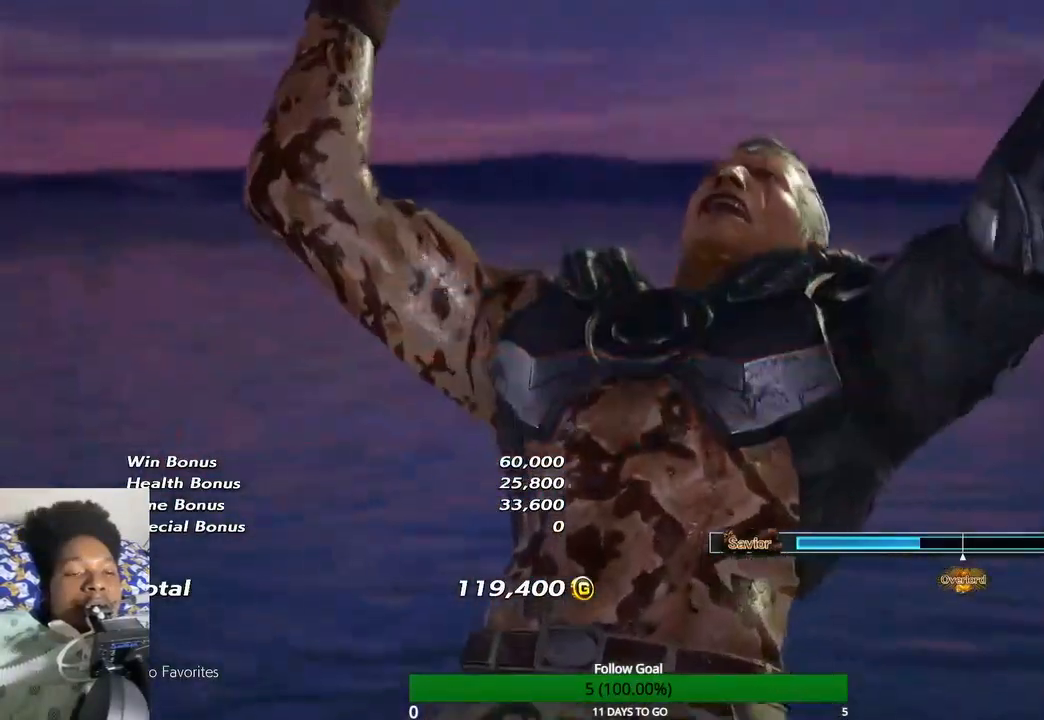
{"buttons": ["R1", "START"], "left_stick": "center", "right_stick": "center", "events": [[200, "R1", "down"], [200, "START", "down"]]}
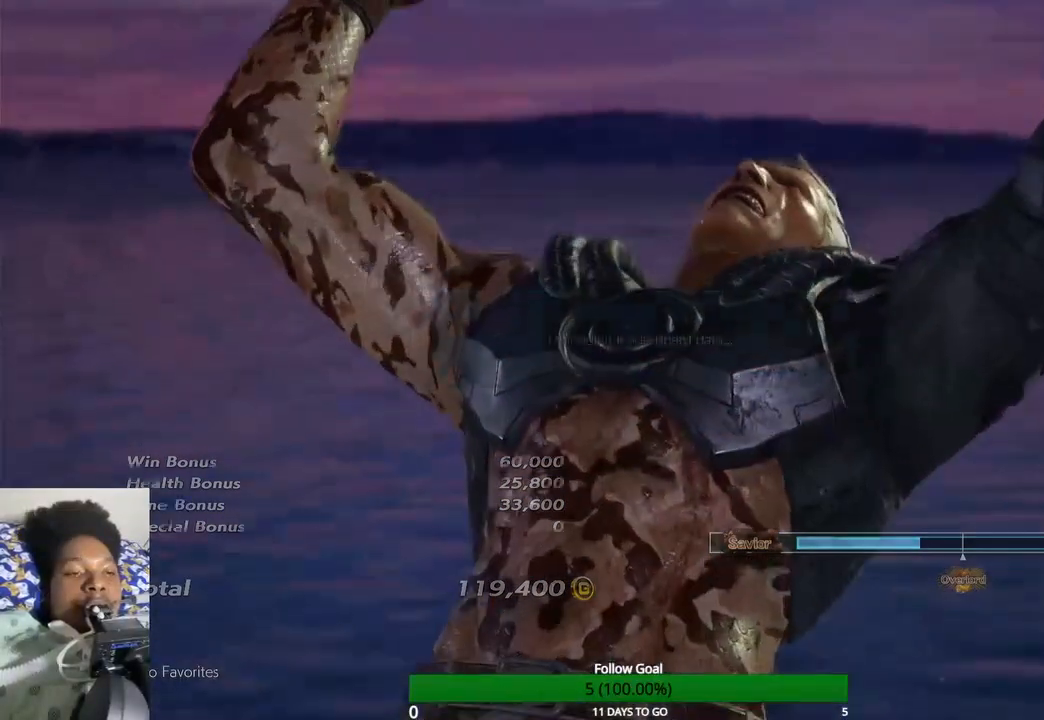
{"buttons": [], "left_stick": "up", "right_stick": "center", "events": [[67, "R1", "up"], [67, "START", "up"], [267, "left_stick", "up"]]}
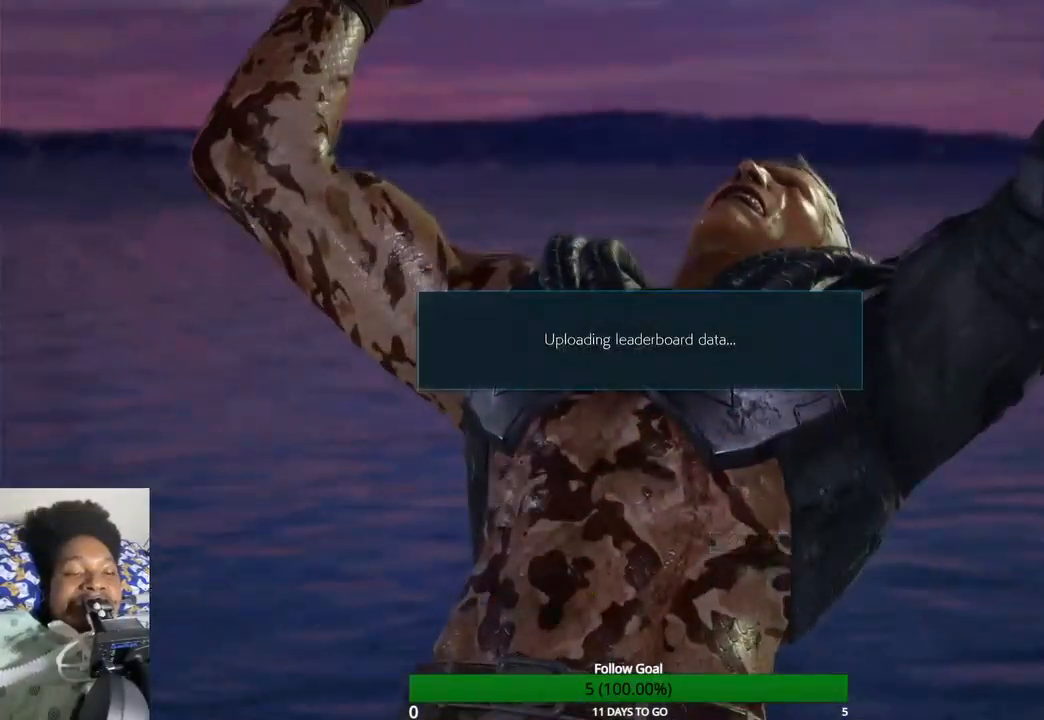
{"buttons": [], "left_stick": "up", "right_stick": "center", "events": []}
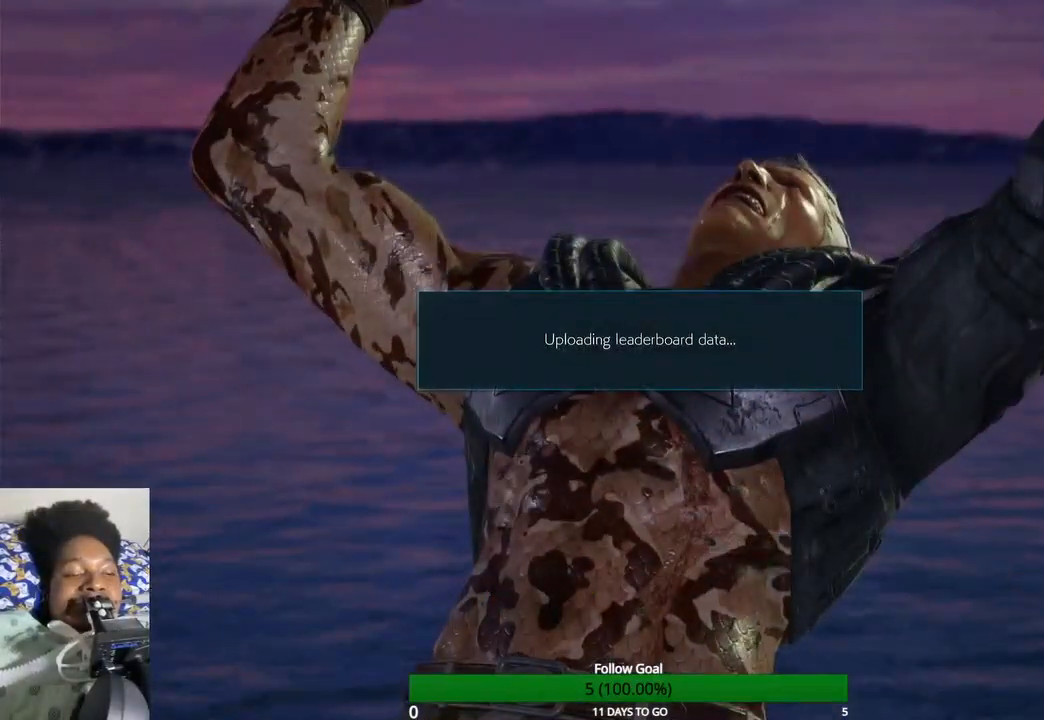
{"buttons": [], "left_stick": "up", "right_stick": "center", "events": []}
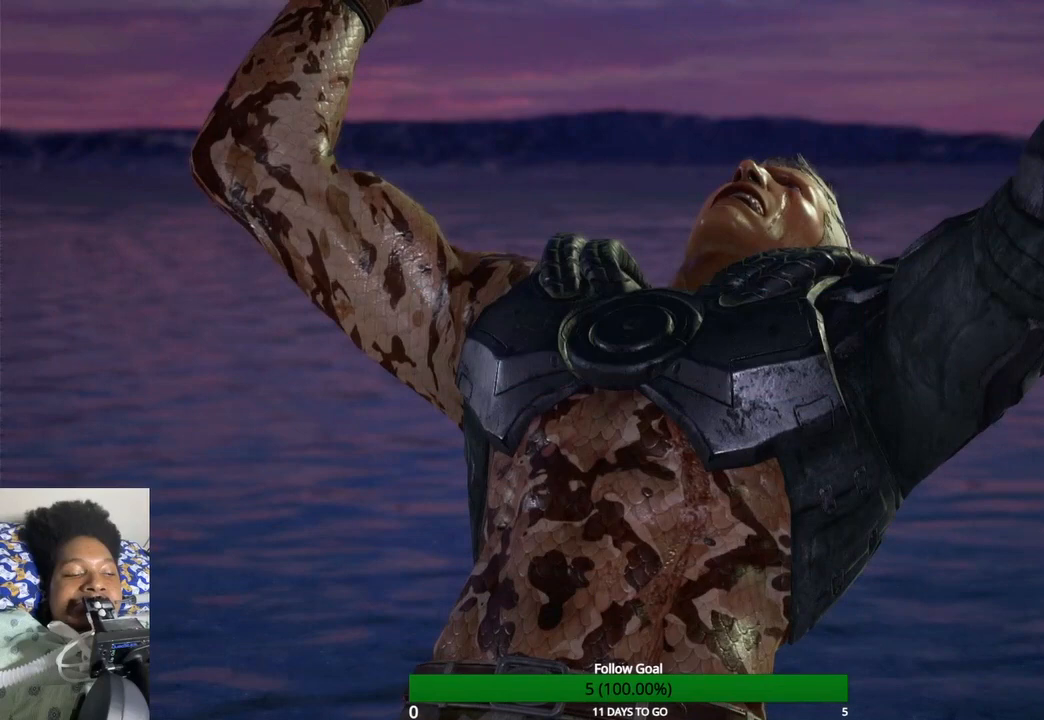
{"buttons": [], "left_stick": "up", "right_stick": "center", "events": []}
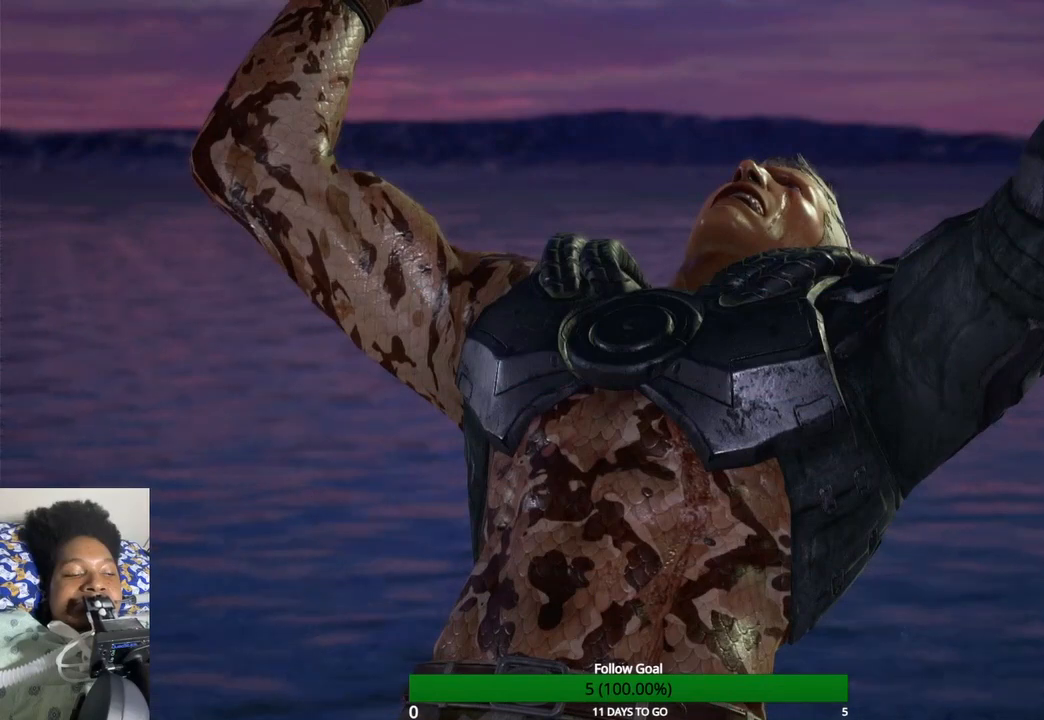
{"buttons": [], "left_stick": "up", "right_stick": "center", "events": []}
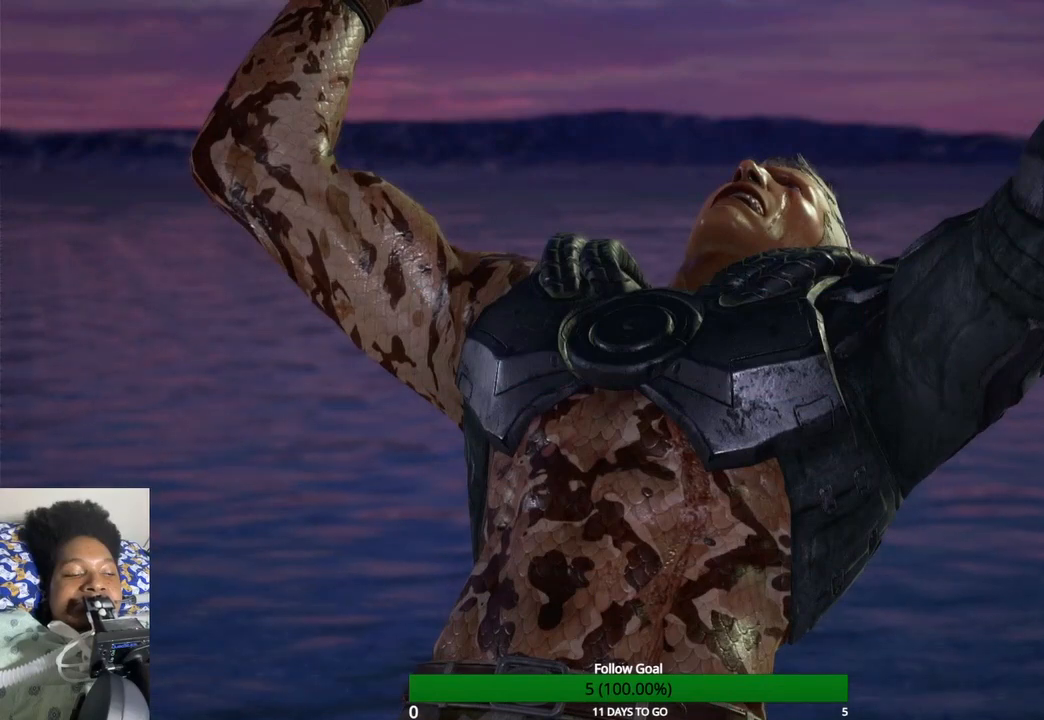
{"buttons": [], "left_stick": "up", "right_stick": "center", "events": []}
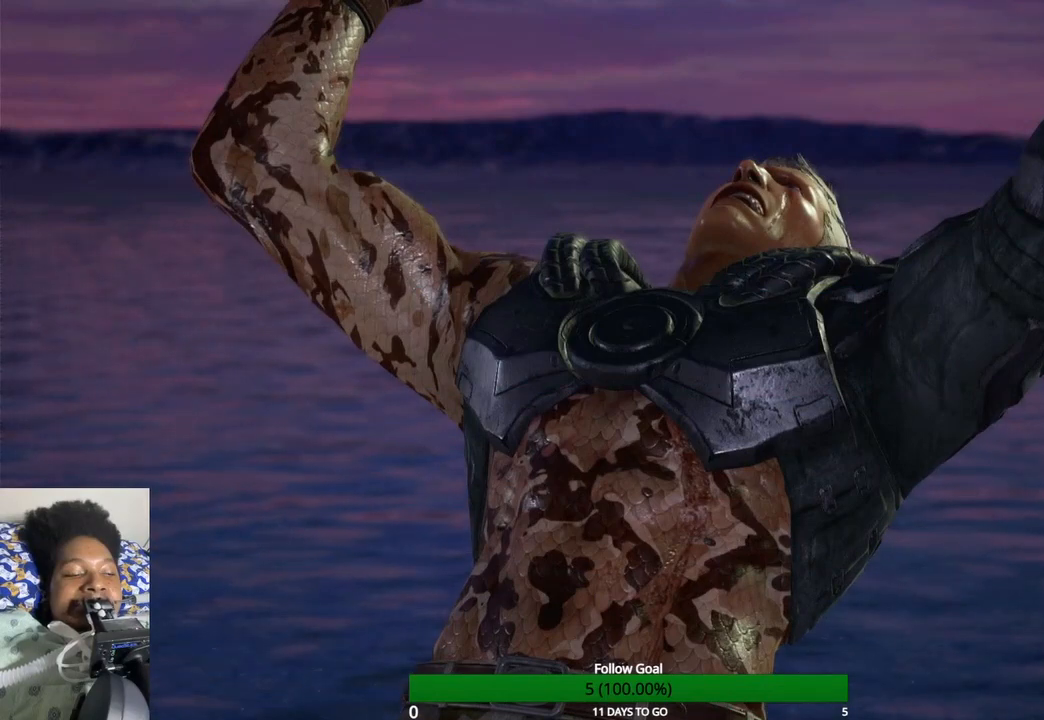
{"buttons": [], "left_stick": "up", "right_stick": "center", "events": []}
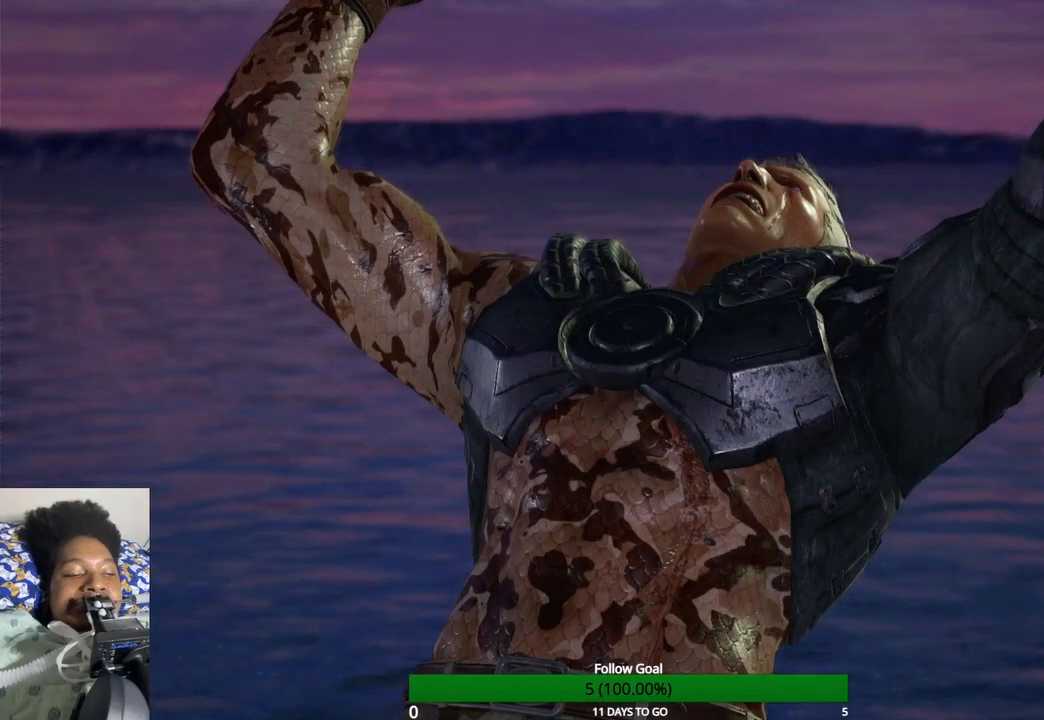
{"buttons": [], "left_stick": "up", "right_stick": "center", "events": []}
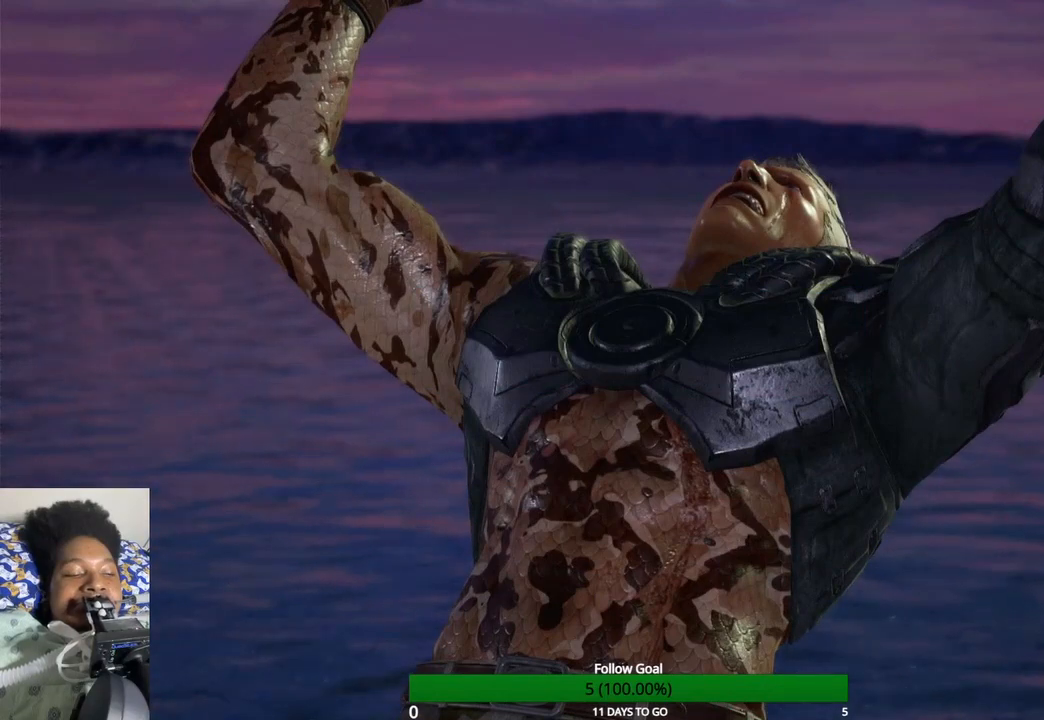
{"buttons": [], "left_stick": "up", "right_stick": "center", "events": []}
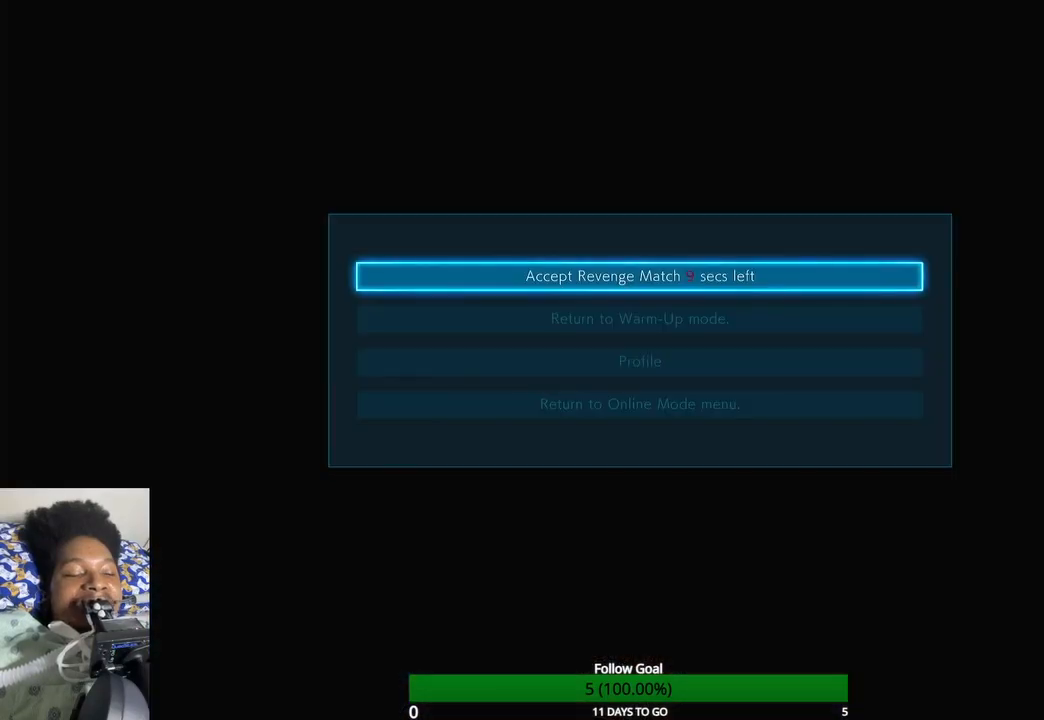
{"buttons": [], "left_stick": "up", "right_stick": "center", "events": [[33, "CROSS", "down"], [167, "CROSS", "up"]]}
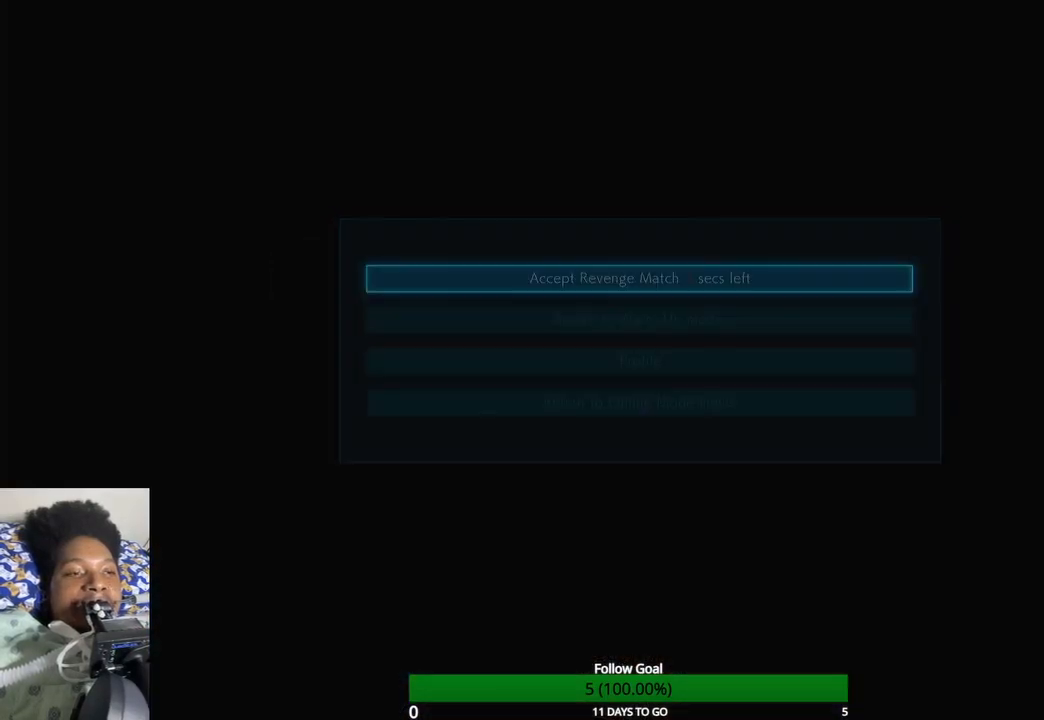
{"buttons": [], "left_stick": "up", "right_stick": "center", "events": []}
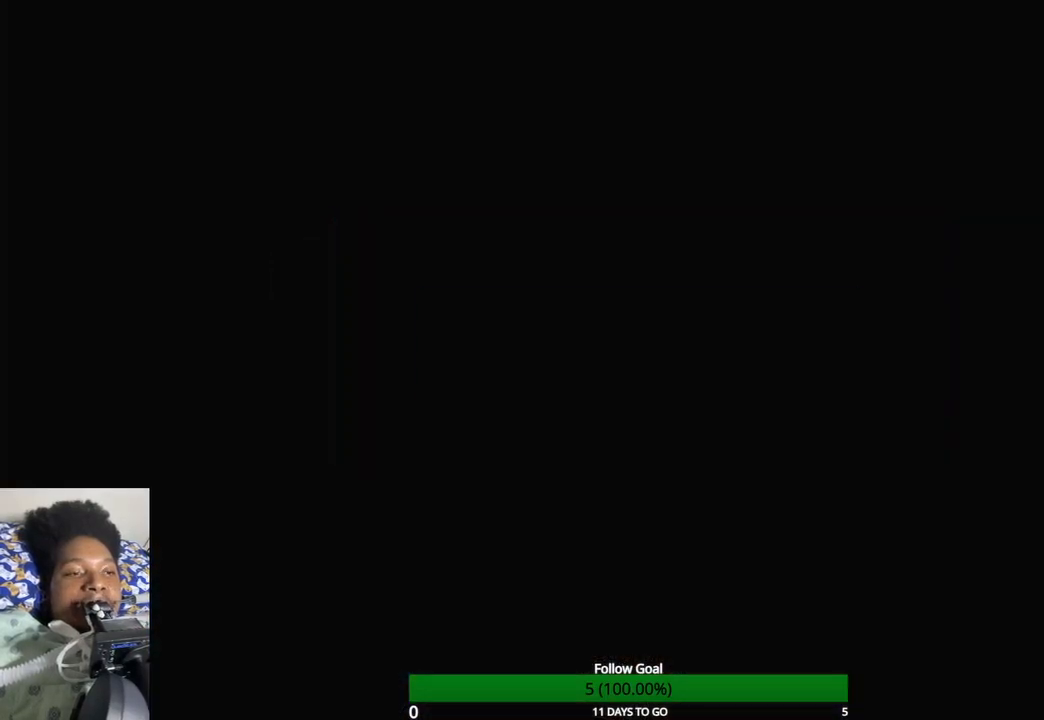
{"buttons": [], "left_stick": "up", "right_stick": "center", "events": []}
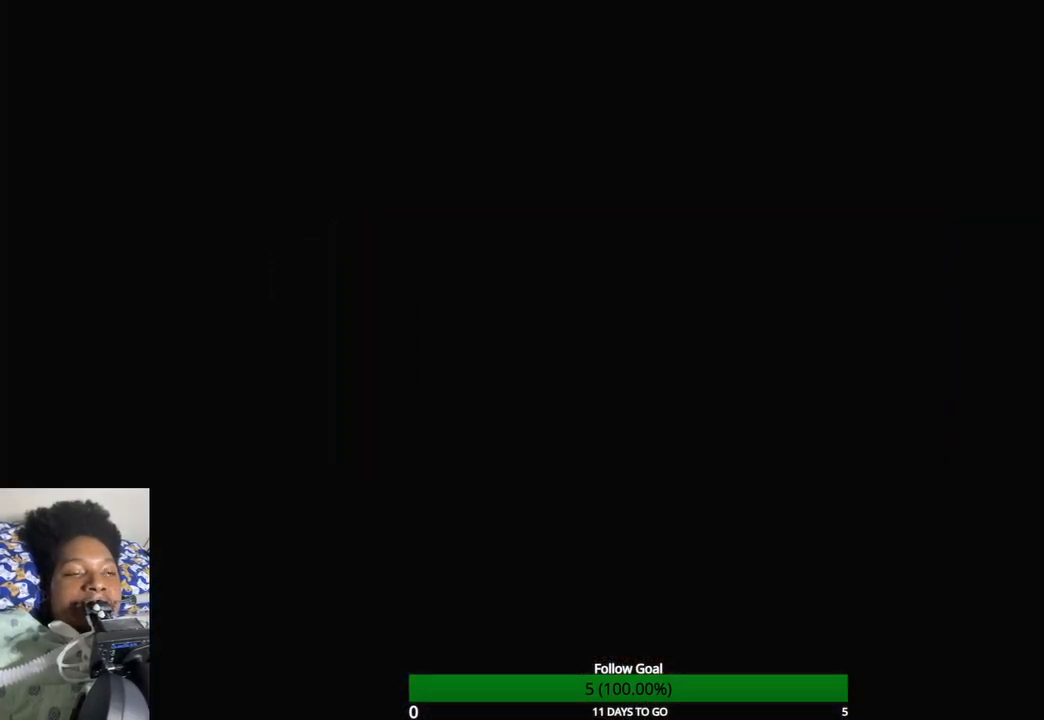
{"buttons": [], "left_stick": "up", "right_stick": "center", "events": []}
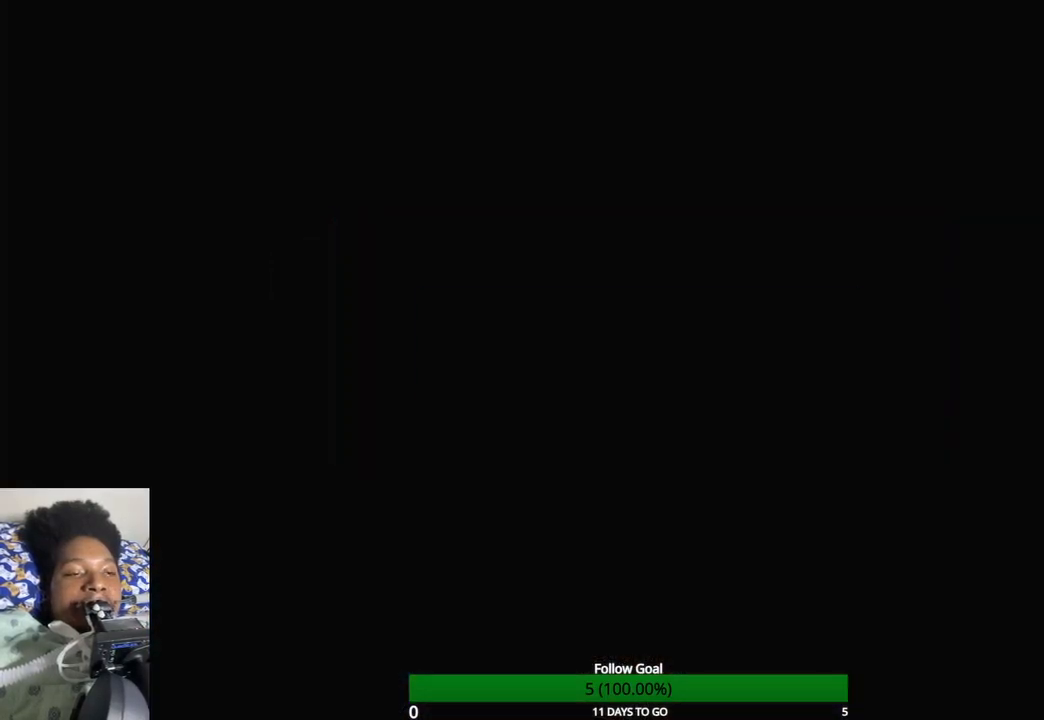
{"buttons": [], "left_stick": "up", "right_stick": "center", "events": []}
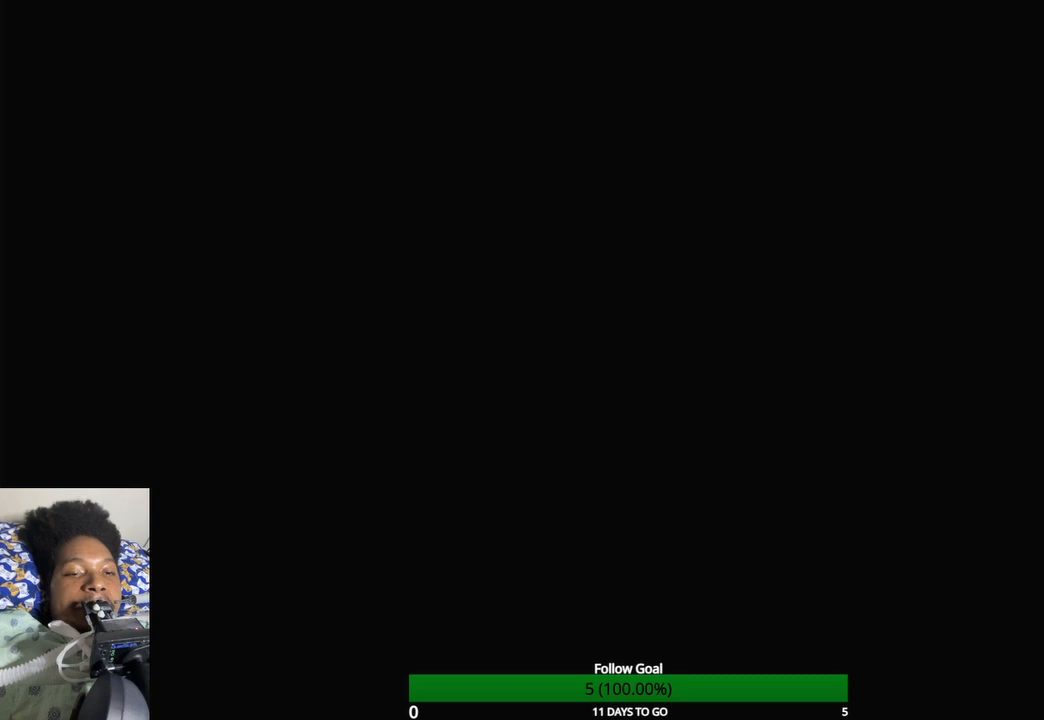
{"buttons": [], "left_stick": "up", "right_stick": "center", "events": []}
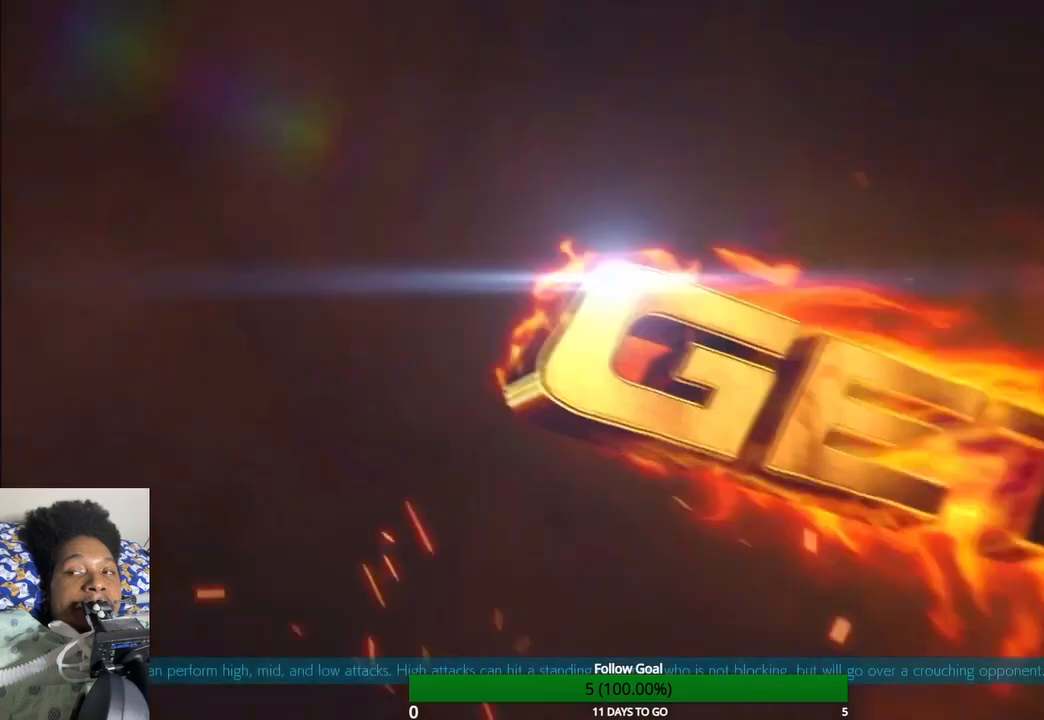
{"buttons": [], "left_stick": "up", "right_stick": "center", "events": []}
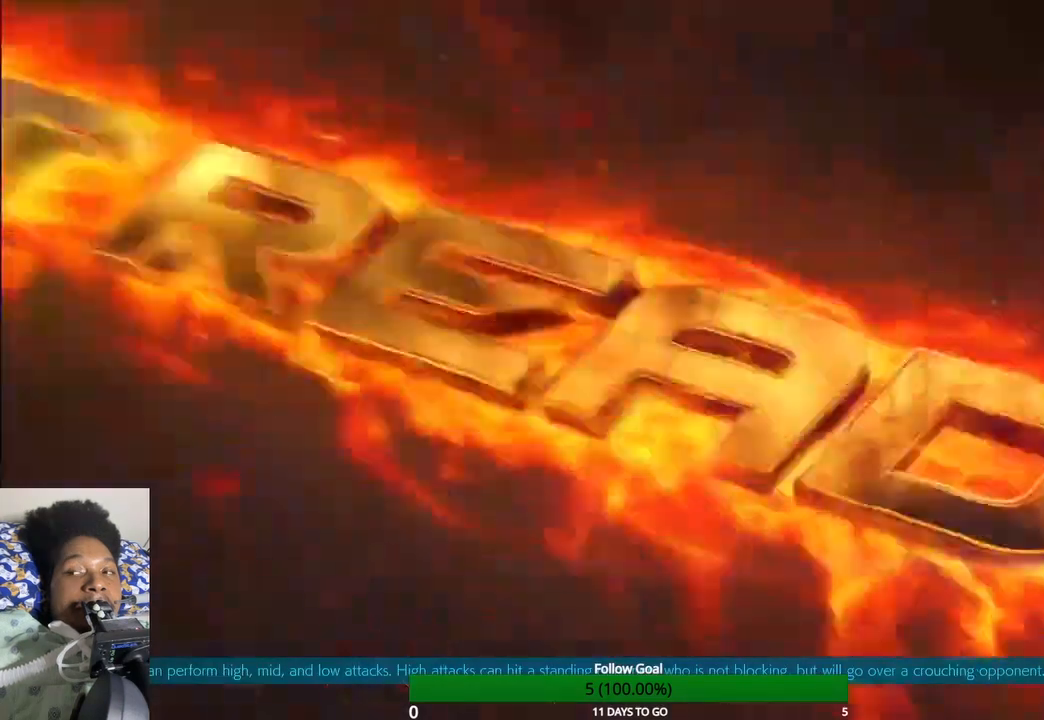
{"buttons": [], "left_stick": "up", "right_stick": "center", "events": []}